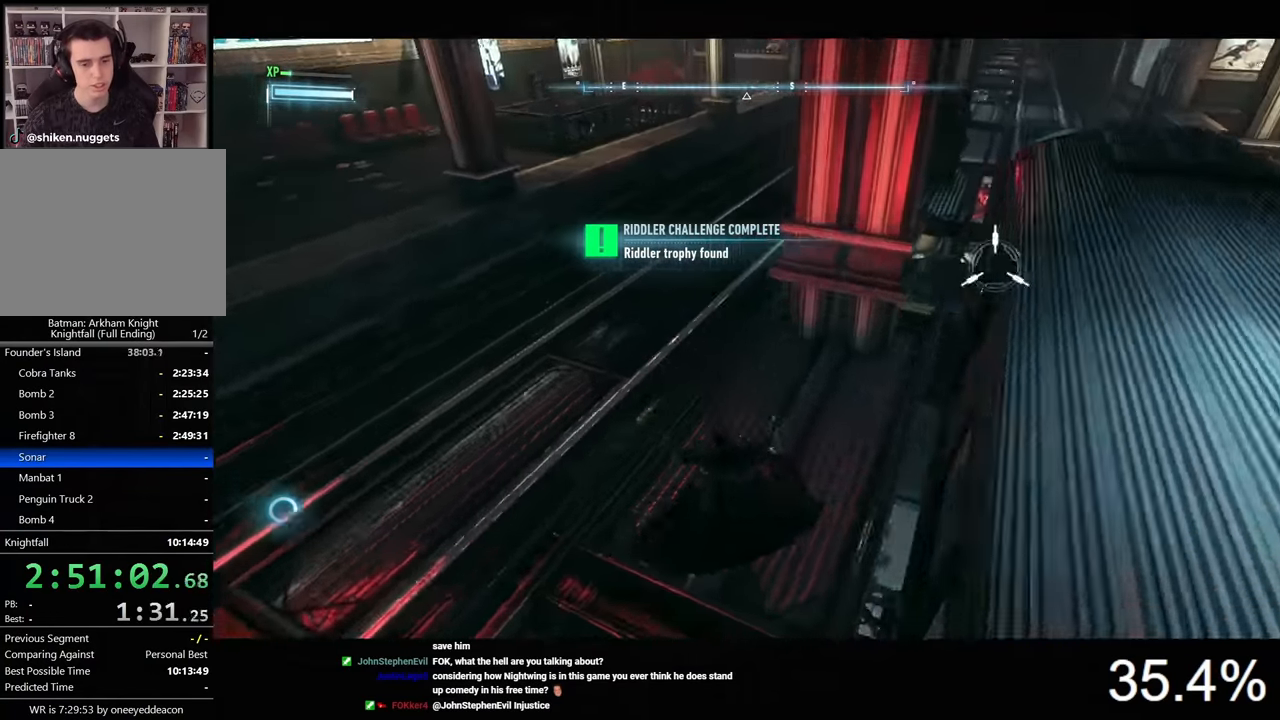
Gameplay with keyboard and mouse; each line is a JSON object with the keys and mouse buttons held at the frame after it. "events" lists presses ("down") and releases ("up") of "1", "2", "3", "4", "5", "a", "alt", "c", "caps_lock", "ctrl", "d", "e", "f", "g", "q", "r", "s", "shift", "space", "t", "tab", "v", "w", "x", "z", "mouse_left", "mouse_wheel" and "mouse_right" between this image and that frame as [ms after this image, input, new state], when the widget could be followed in between. "mouse_left", "mouse_wheel", "mouse_right" = the "left", "wheel", "right" buttons of the "mouse" list. No other keys are recorded. "wheel" means that the mouse wheel is clicked or scrolled. "mouse_move" is the direction in which the mouse moves at that frame (one of eight, or "still"), when it could be read.
{"keys": ["d", "w"], "mouse": [], "mouse_move": "up-right", "events": [[266, "d", "down"], [300, "space", "up"]]}
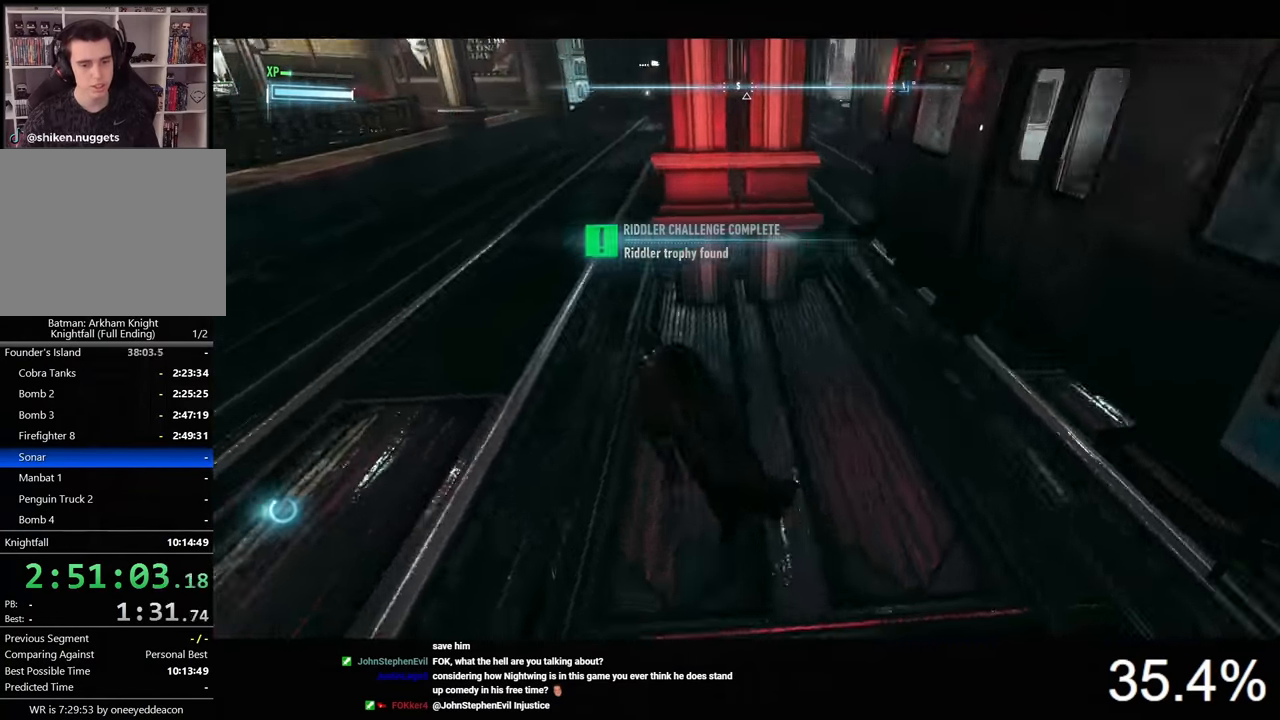
{"keys": ["d", "space", "w"], "mouse": [], "mouse_move": "still", "events": [[33, "d", "up"], [100, "space", "down"], [466, "d", "down"]]}
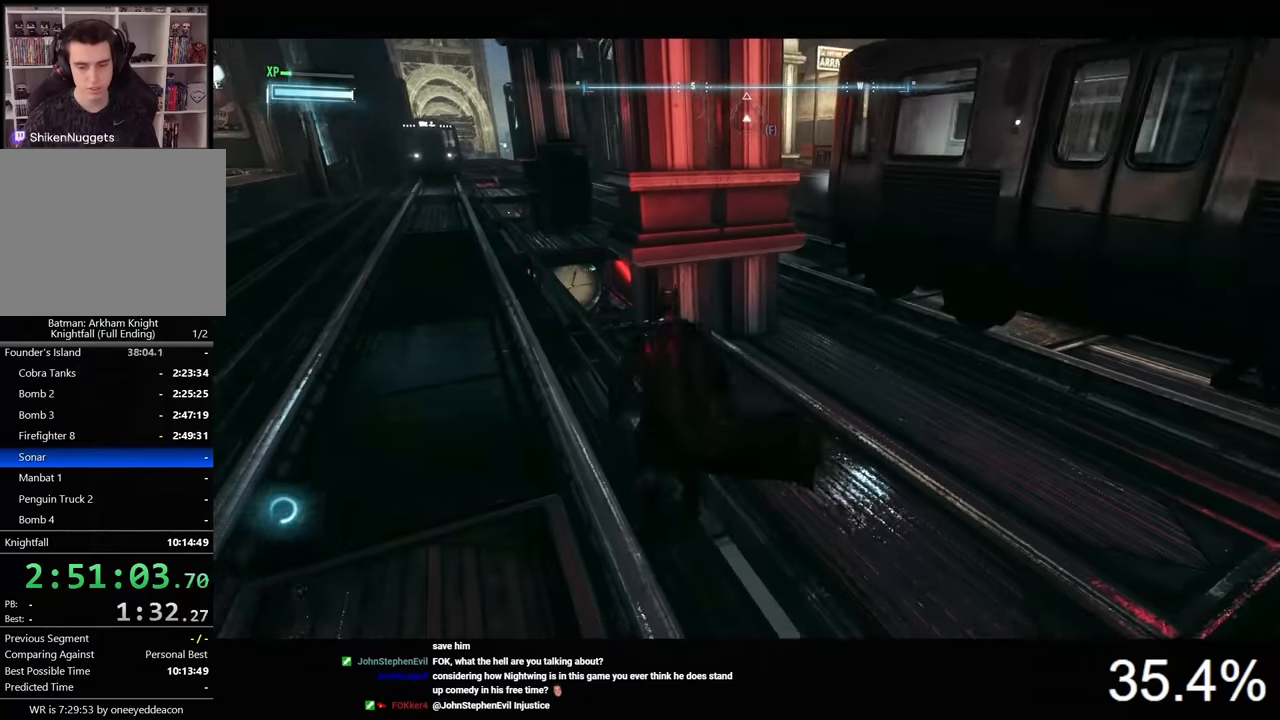
{"keys": ["d", "space", "w"], "mouse": [], "mouse_move": "still", "events": []}
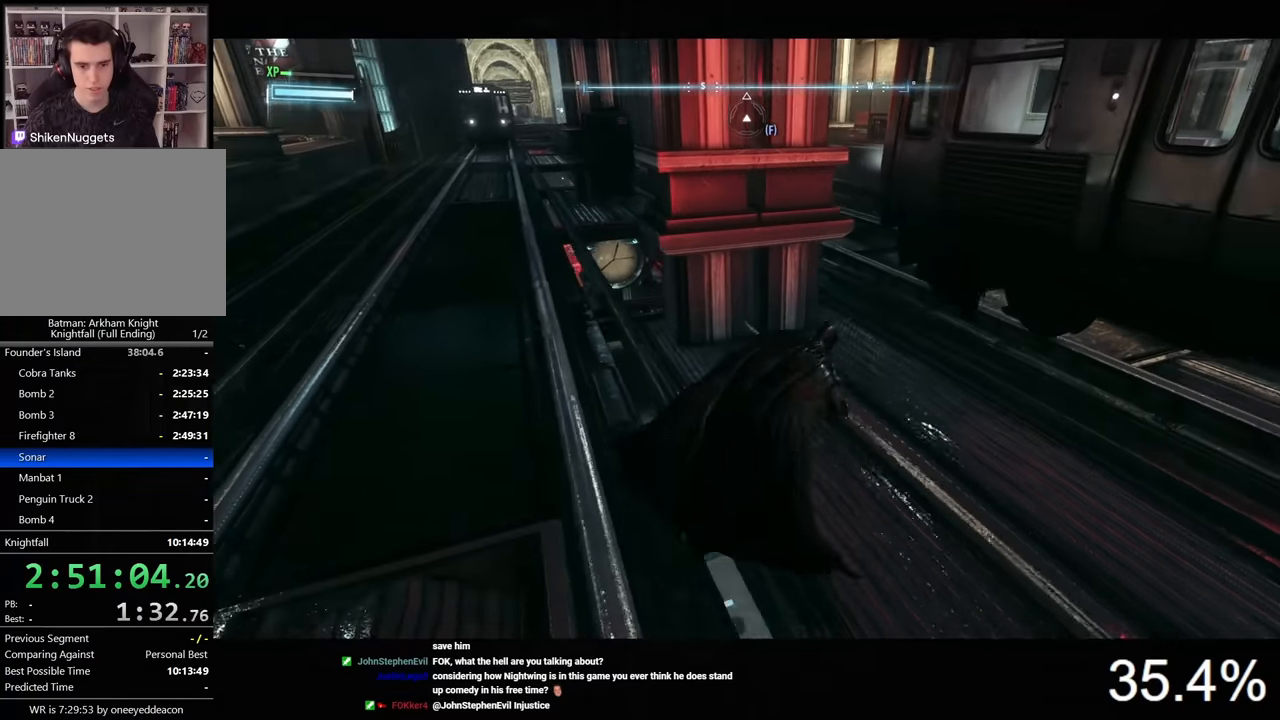
{"keys": ["d", "space", "w"], "mouse": [], "mouse_move": "down-left", "events": []}
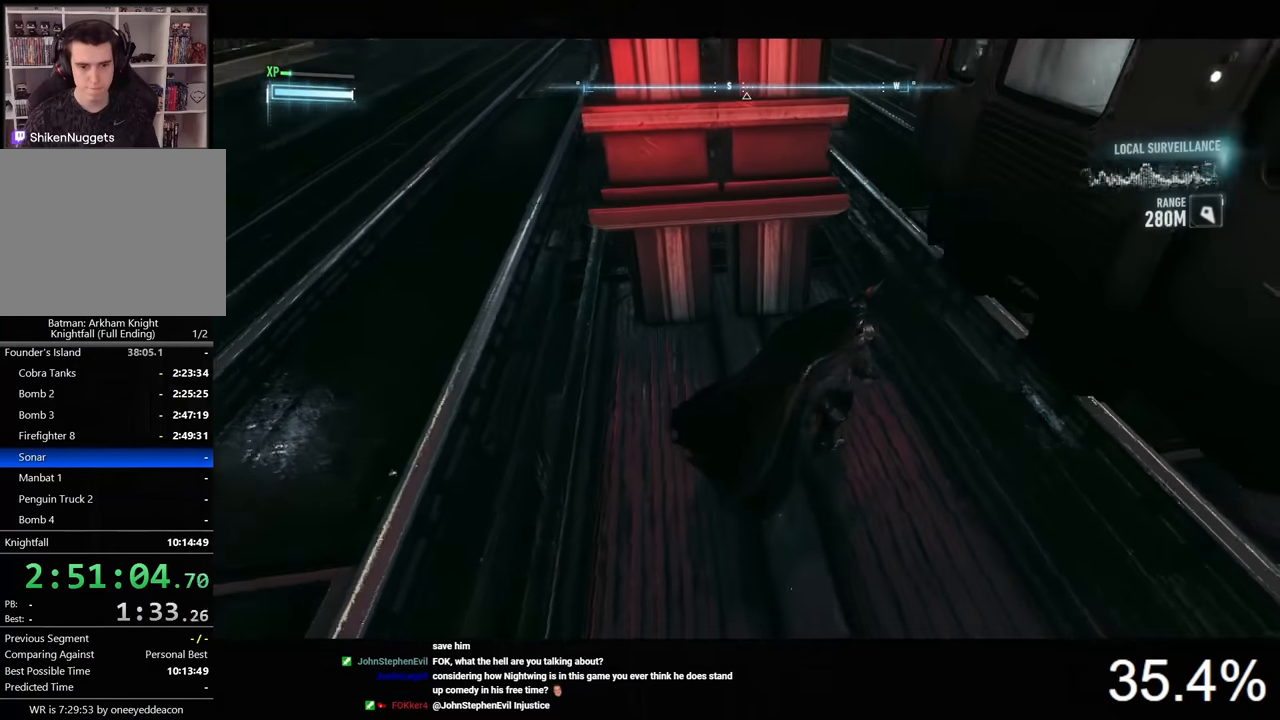
{"keys": ["w"], "mouse": [], "mouse_move": "still", "events": [[266, "d", "up"], [500, "space", "up"]]}
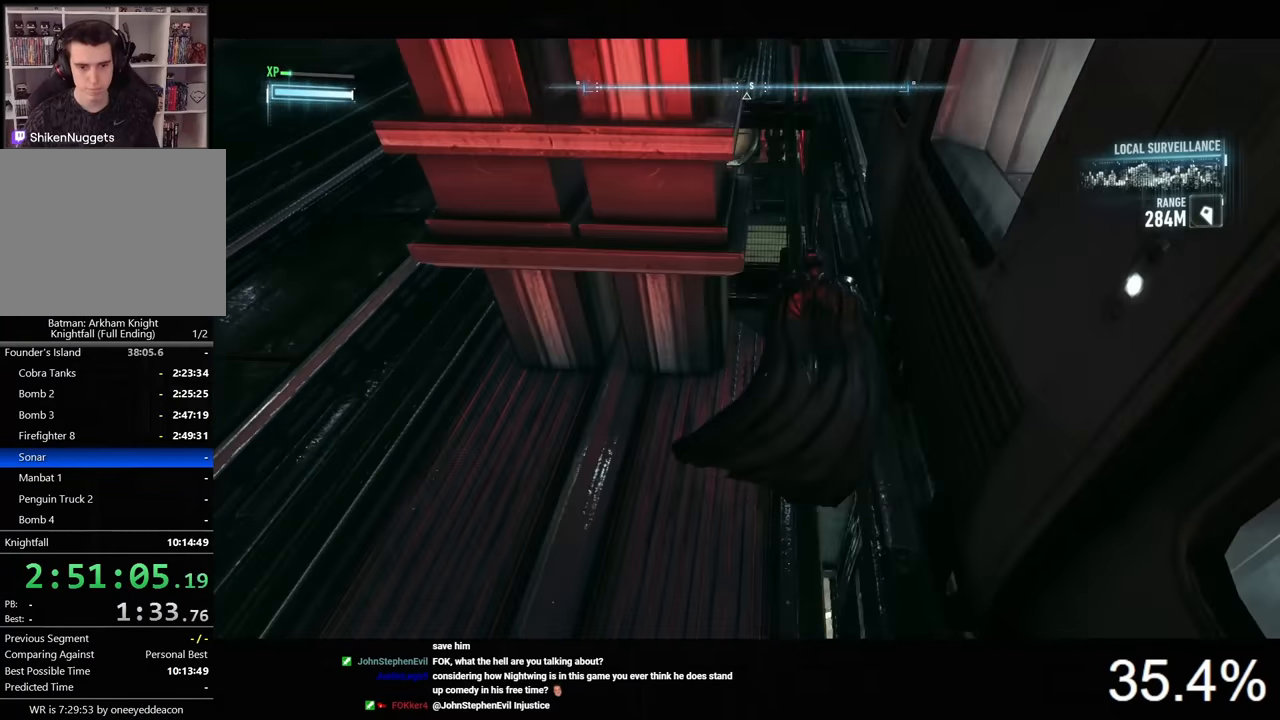
{"keys": ["ctrl", "w"], "mouse": [], "mouse_move": "still", "events": [[200, "ctrl", "down"]]}
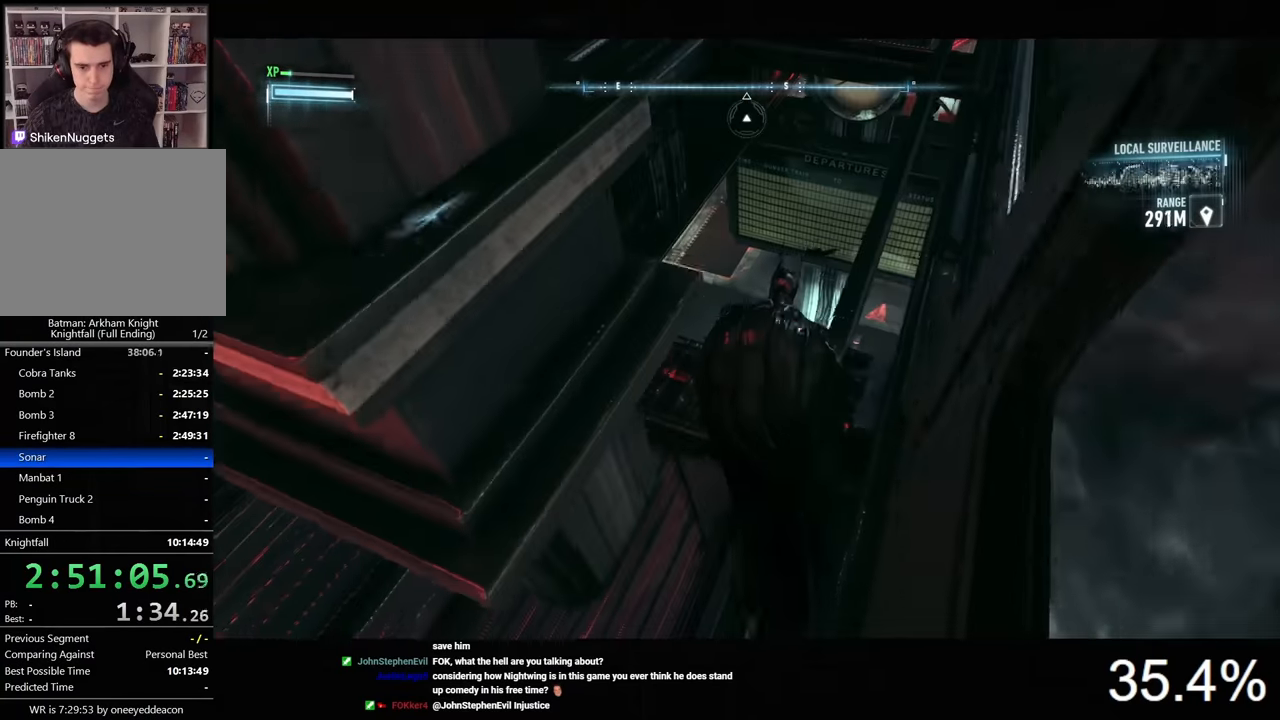
{"keys": ["ctrl", "w"], "mouse": [], "mouse_move": "still", "events": []}
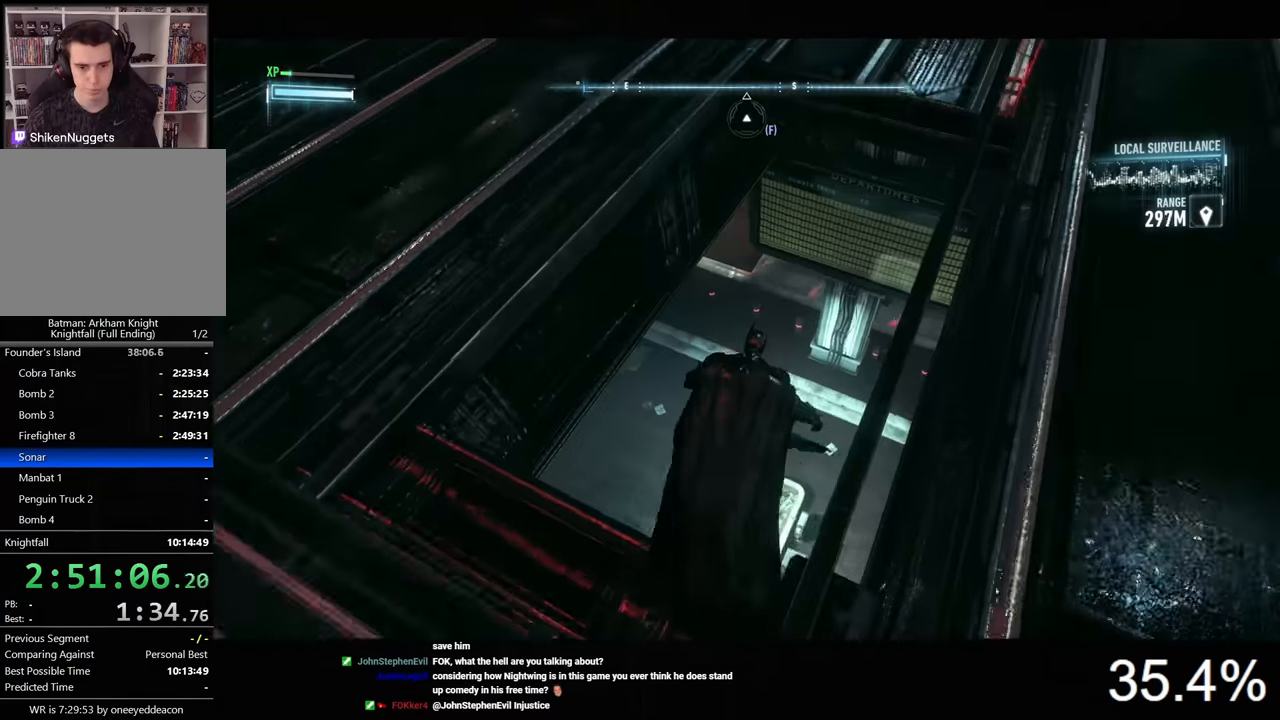
{"keys": ["space"], "mouse": [], "mouse_move": "up", "events": [[100, "ctrl", "up"], [266, "w", "up"], [400, "space", "down"]]}
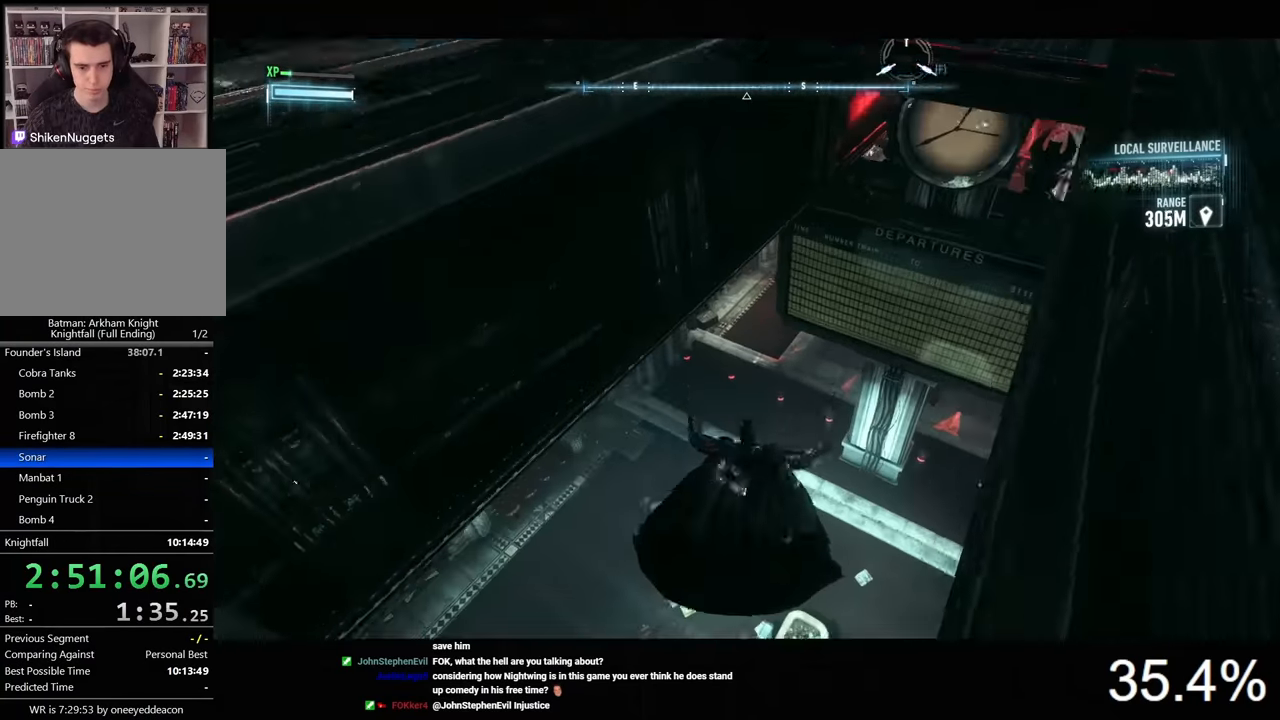
{"keys": ["space"], "mouse": [], "mouse_move": "still", "events": []}
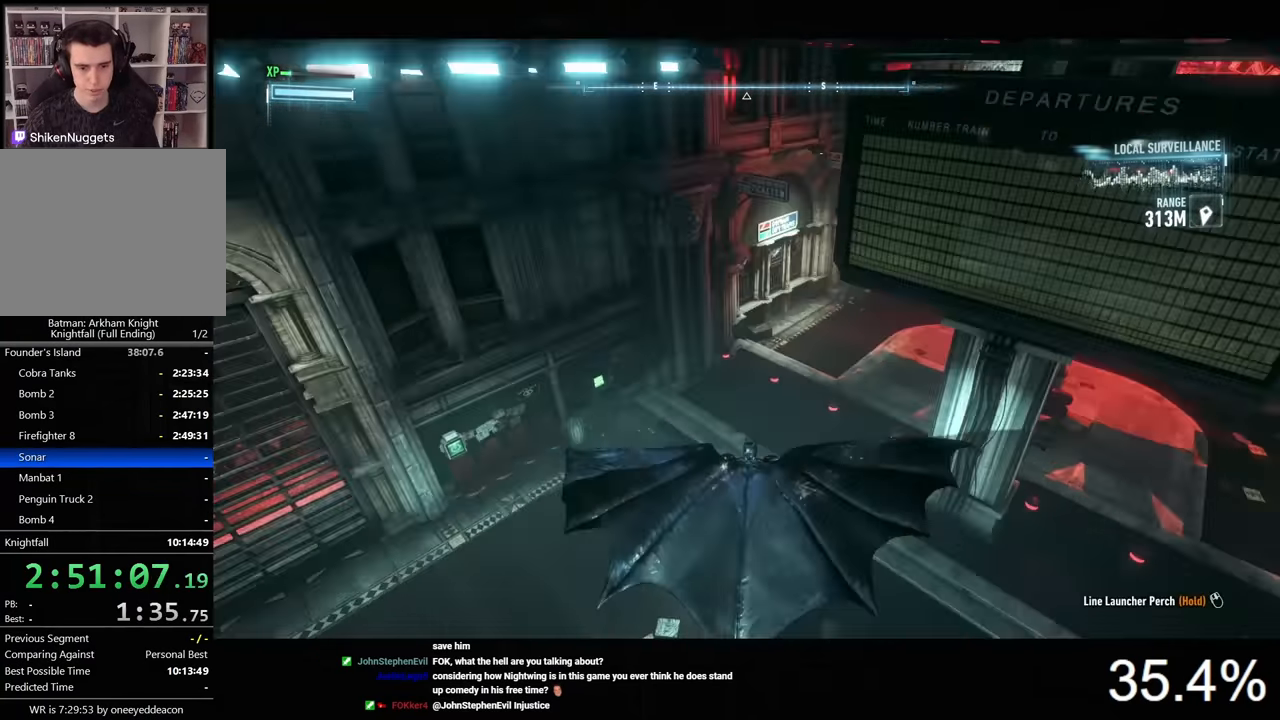
{"keys": [], "mouse": [], "mouse_move": "left", "events": [[166, "space", "up"]]}
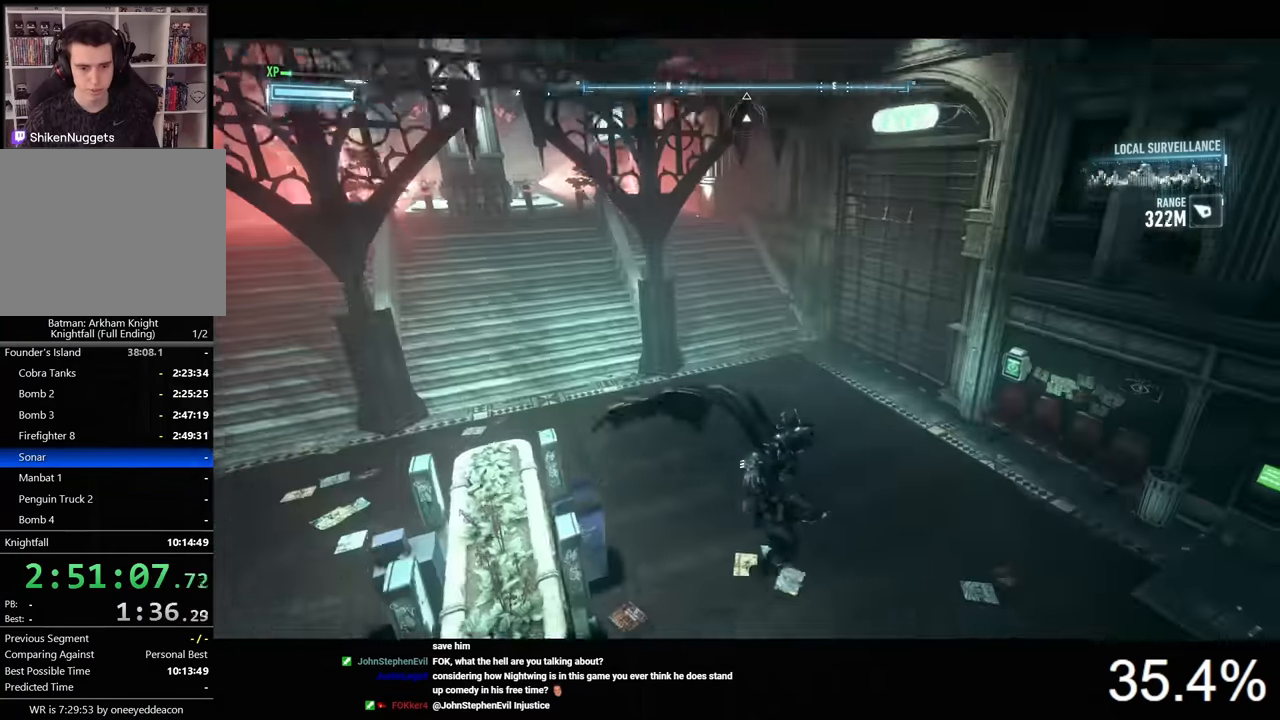
{"keys": ["d"], "mouse": [], "mouse_move": "right", "events": [[300, "d", "down"]]}
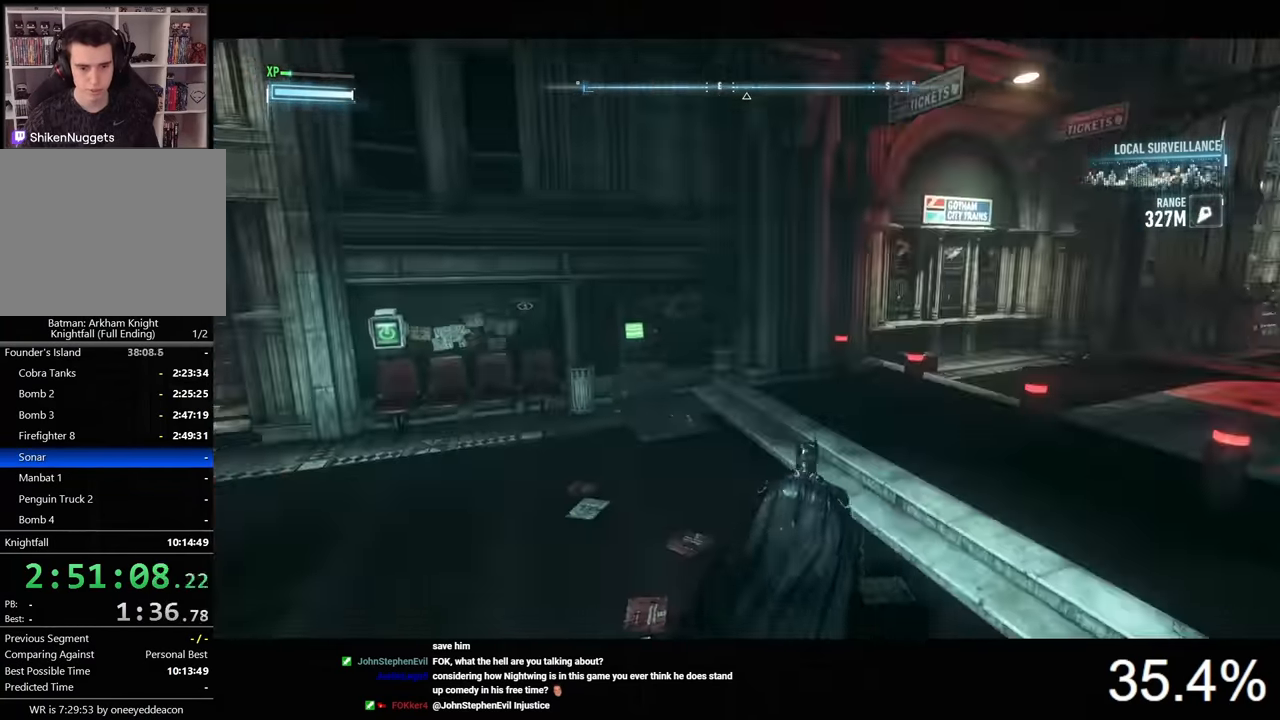
{"keys": ["a"], "mouse": [], "mouse_move": "still", "events": [[200, "d", "up"], [266, "a", "down"]]}
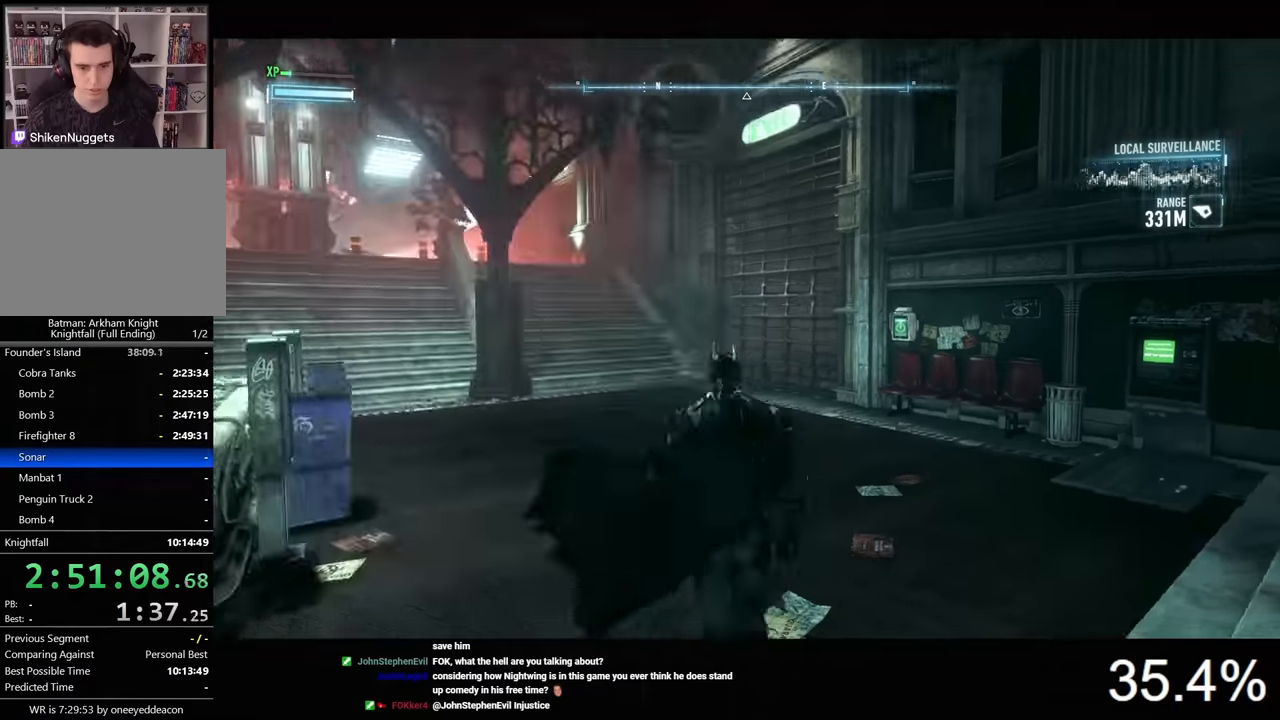
{"keys": [], "mouse": [], "mouse_move": "still", "events": [[100, "a", "up"]]}
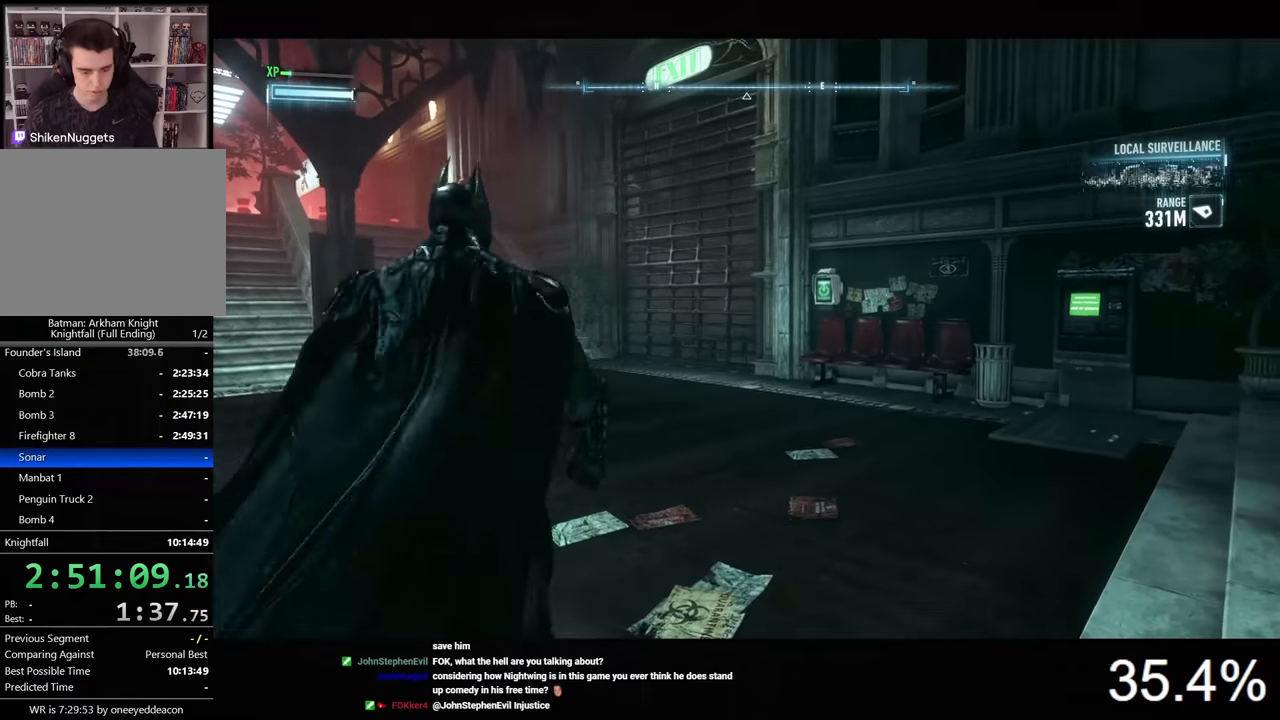
{"keys": [], "mouse": ["right"], "mouse_move": "still", "events": [[400, "mouse_right", "down"]]}
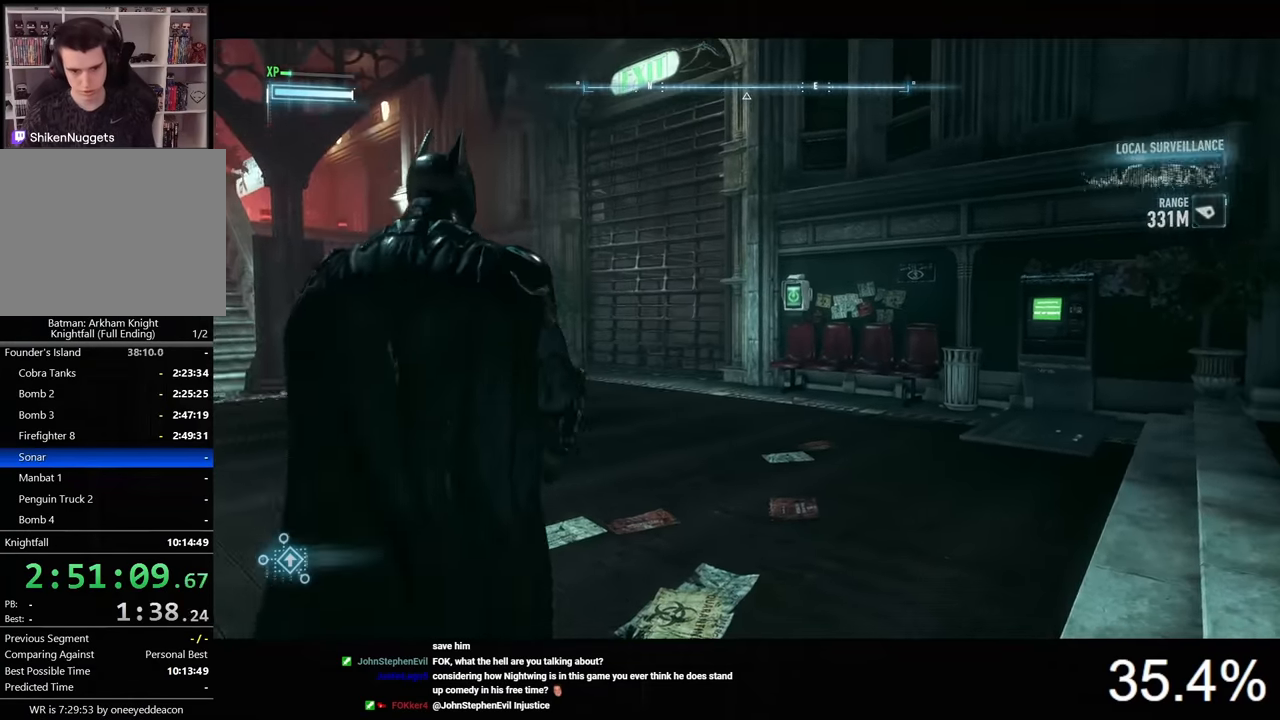
{"keys": ["w"], "mouse": ["right"], "mouse_move": "still", "events": [[500, "w", "down"]]}
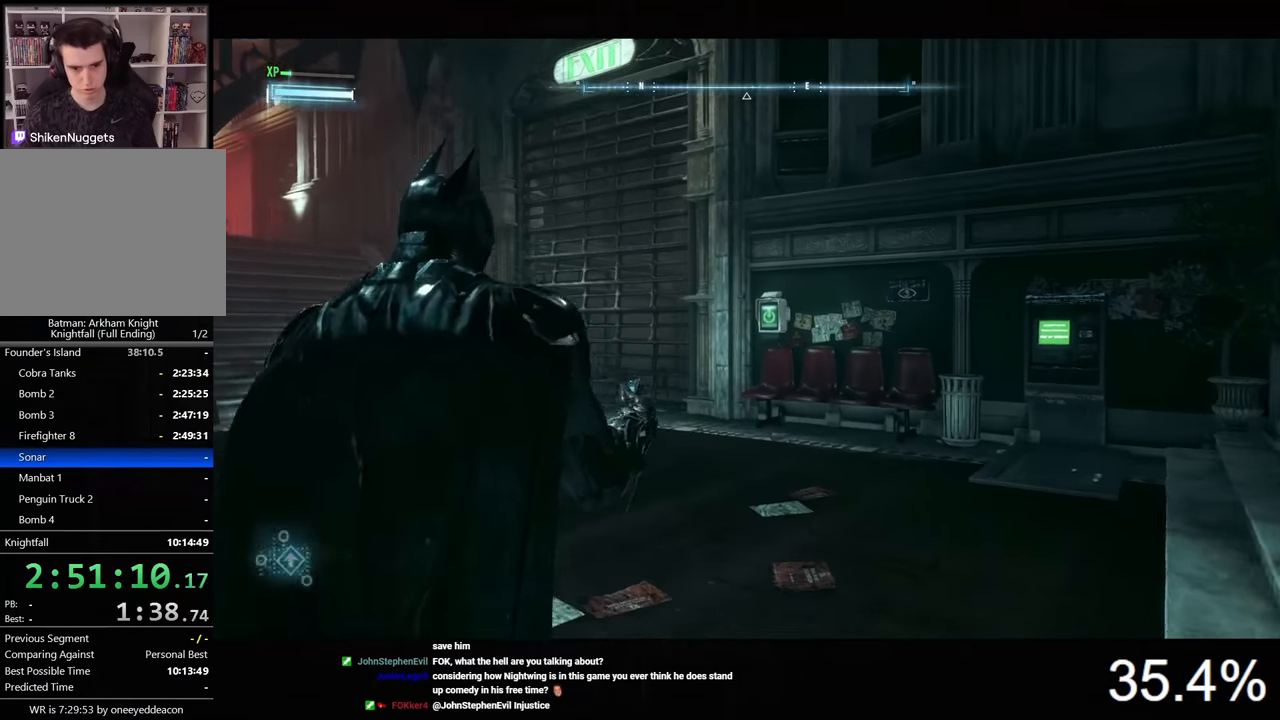
{"keys": ["w"], "mouse": ["right"], "mouse_move": "still", "events": [[400, "mouse_left", "down"], [500, "mouse_left", "up"]]}
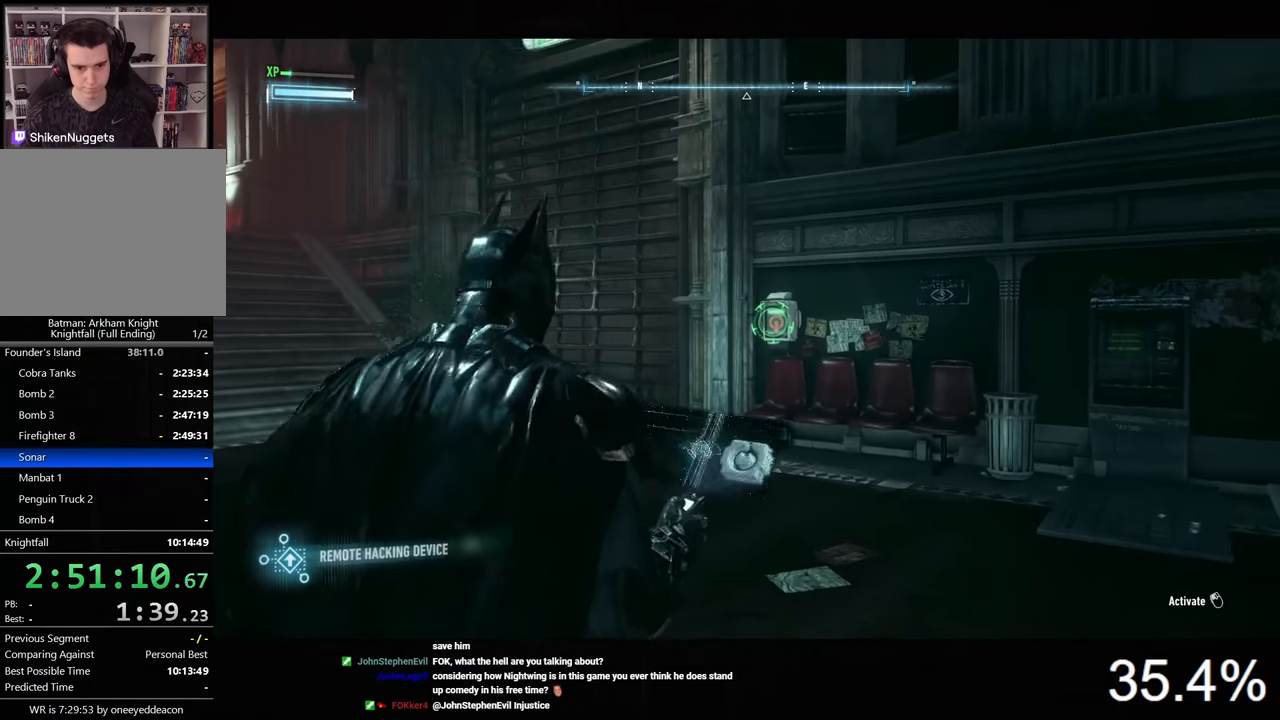
{"keys": ["space", "w"], "mouse": [], "mouse_move": "still", "events": [[66, "mouse_right", "up"], [200, "x", "down"], [300, "x", "up"], [400, "space", "down"]]}
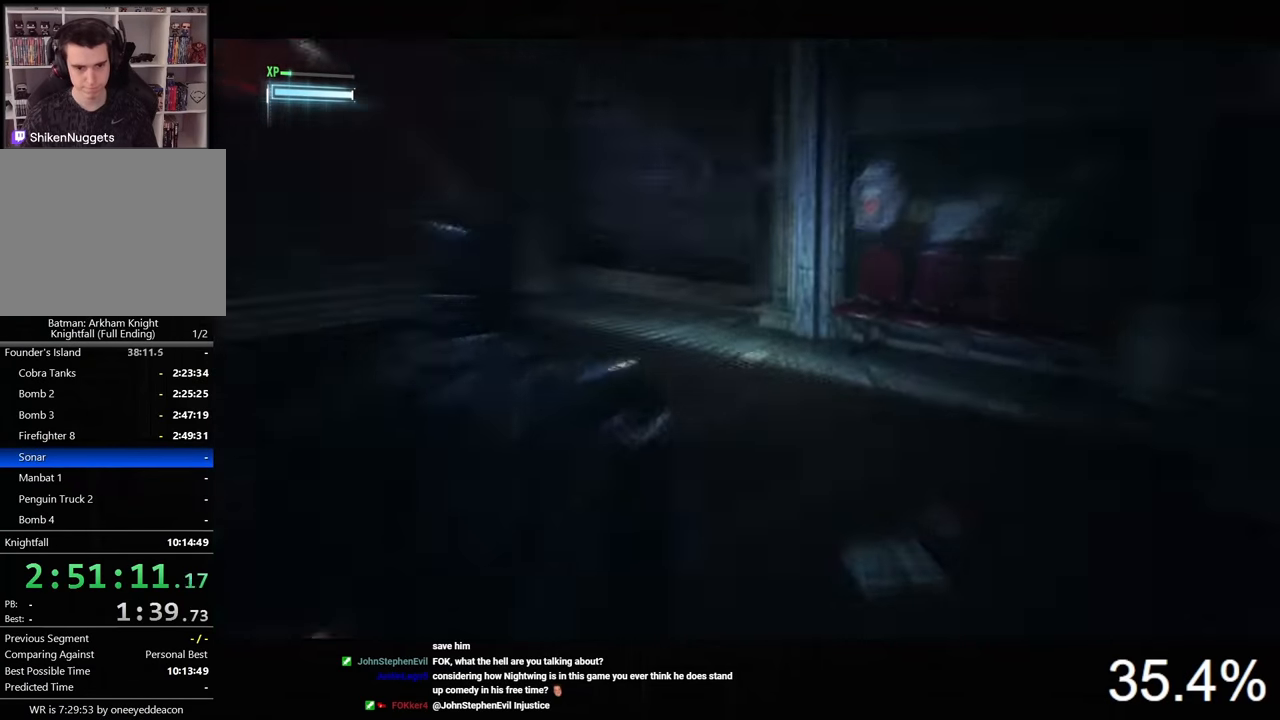
{"keys": ["a", "space", "w"], "mouse": [], "mouse_move": "still", "events": [[33, "a", "down"]]}
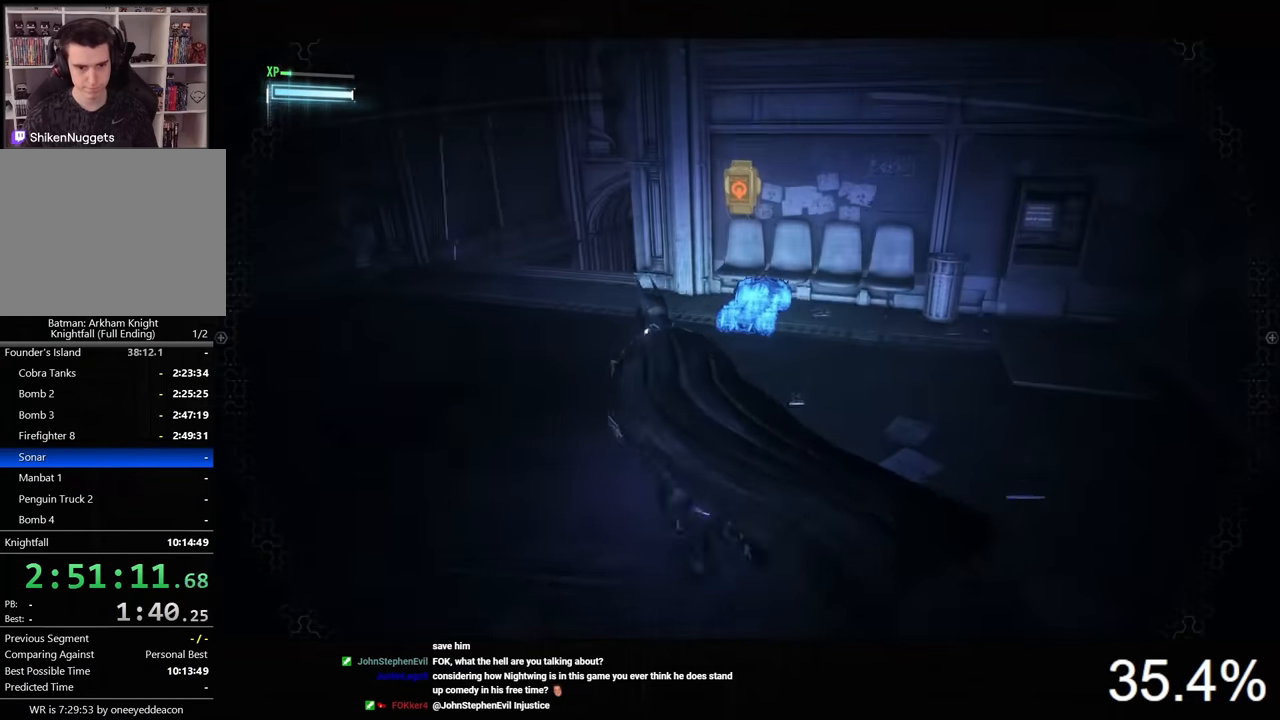
{"keys": [], "mouse": [], "mouse_move": "still", "events": [[166, "a", "up"], [166, "space", "up"], [200, "w", "up"]]}
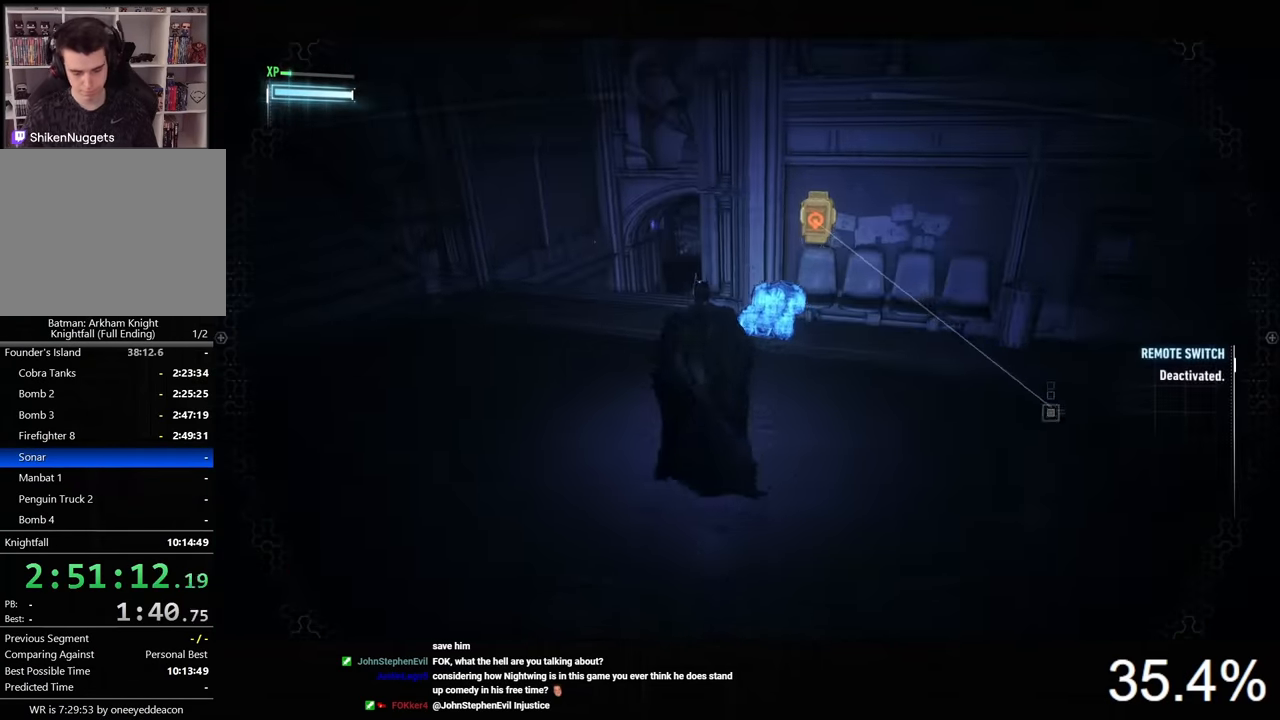
{"keys": [], "mouse": [], "mouse_move": "still", "events": []}
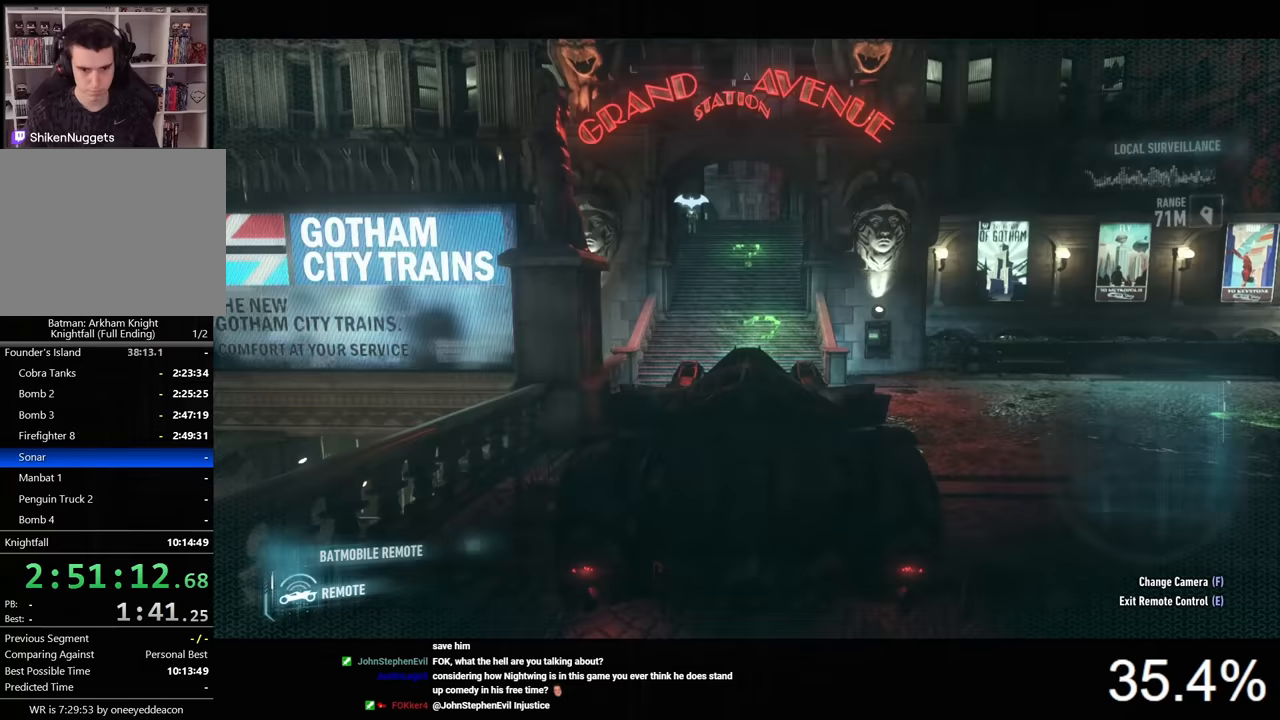
{"keys": ["a", "w"], "mouse": [], "mouse_move": "still", "events": [[200, "w", "down"], [433, "a", "down"]]}
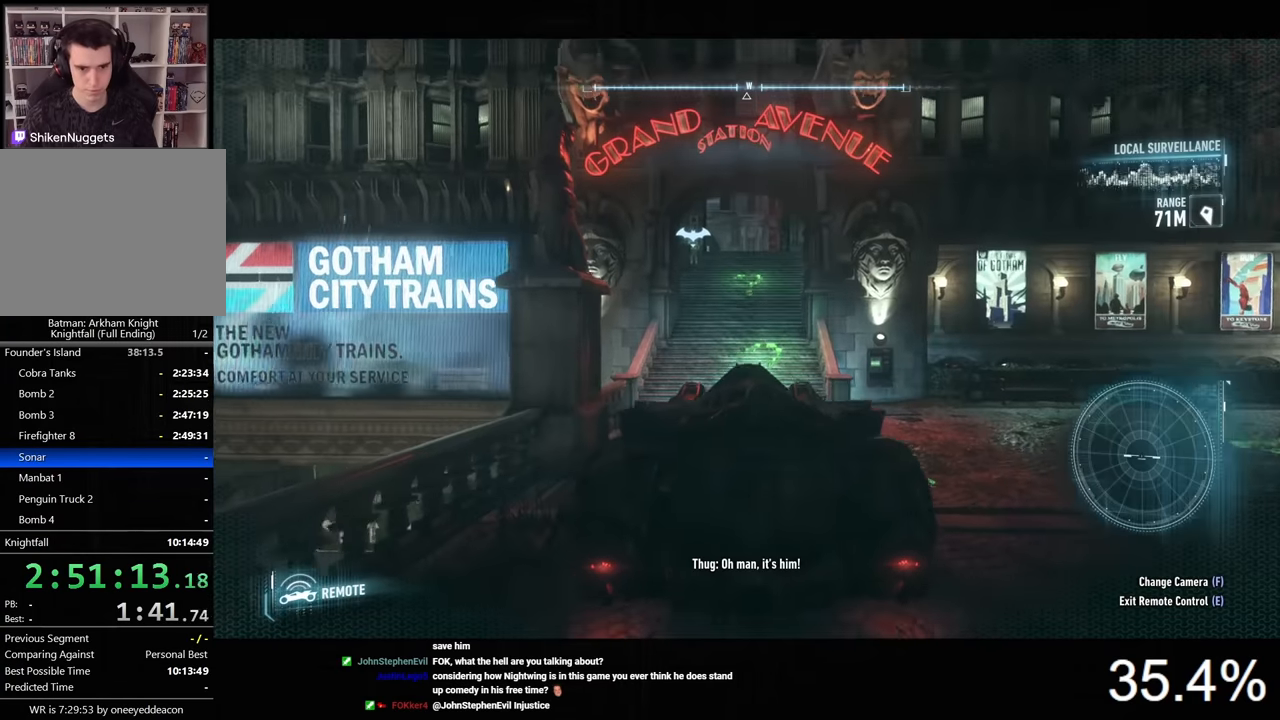
{"keys": ["w"], "mouse": ["right"], "mouse_move": "still", "events": [[33, "a", "up"], [200, "mouse_right", "down"]]}
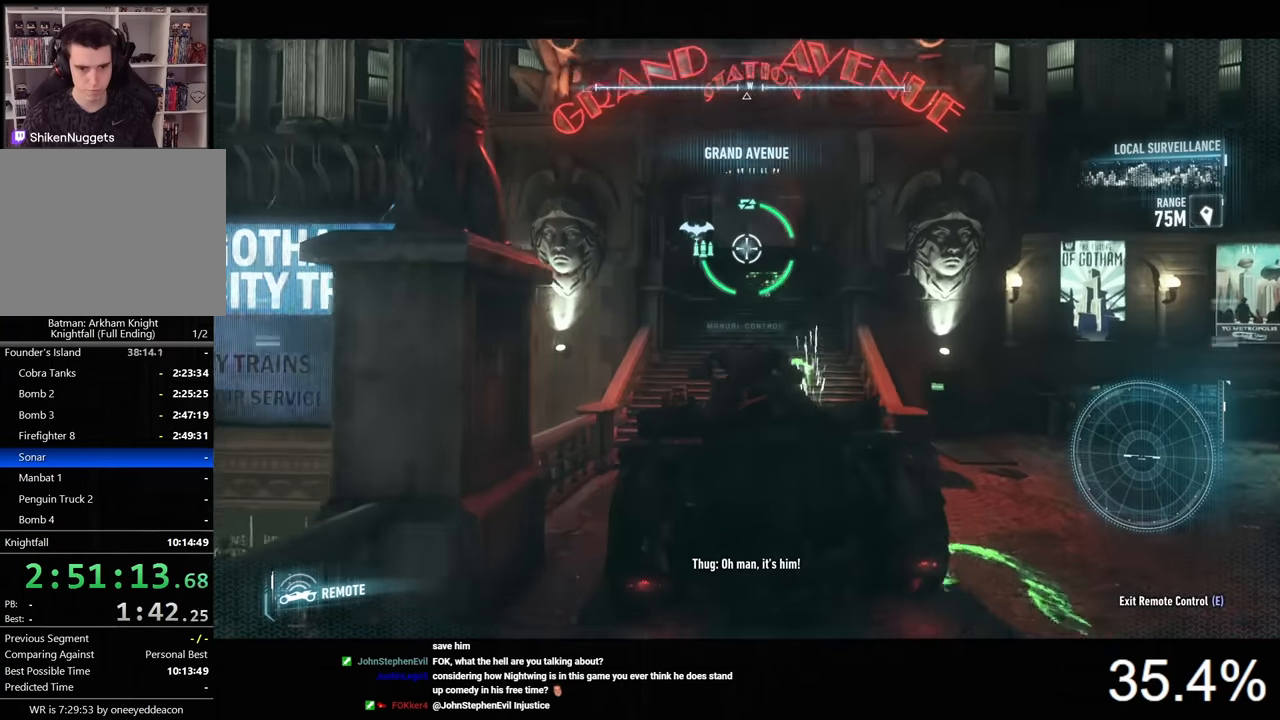
{"keys": ["w"], "mouse": ["right"], "mouse_move": "still", "events": [[400, "space", "down"], [466, "space", "up"]]}
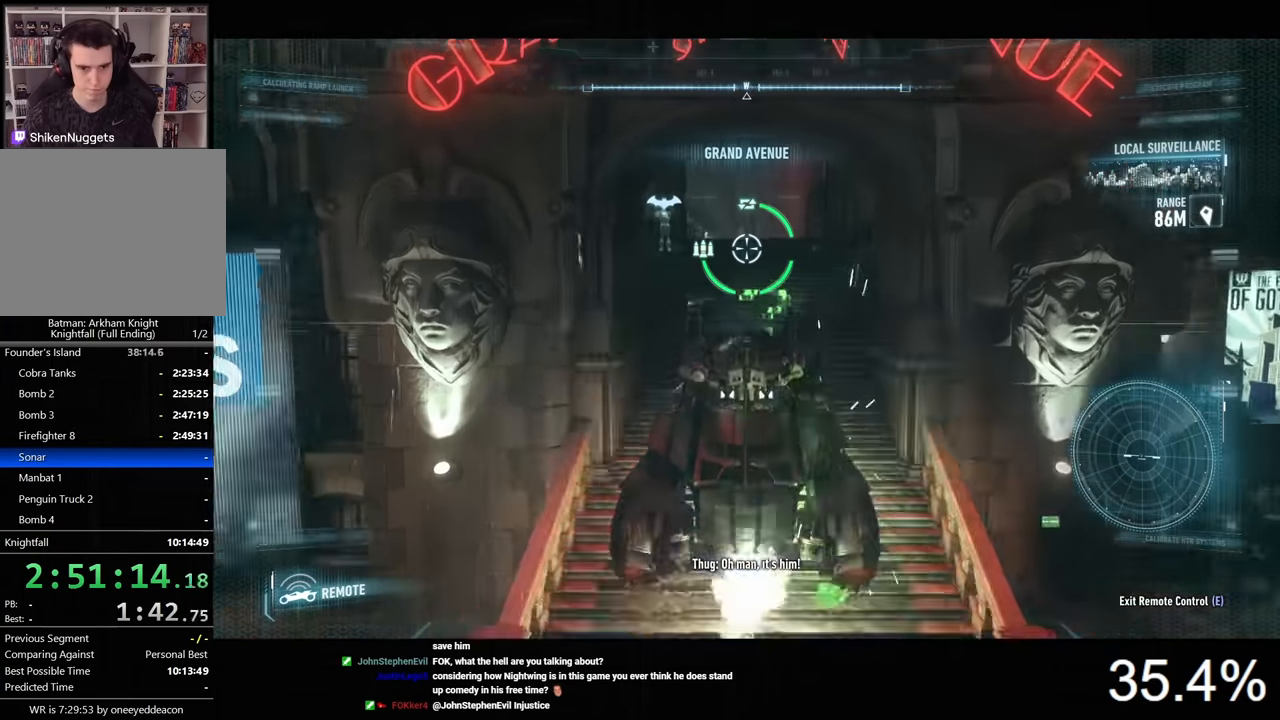
{"keys": ["space", "w"], "mouse": ["right"], "mouse_move": "still", "events": [[100, "space", "down"], [200, "space", "up"], [433, "space", "down"]]}
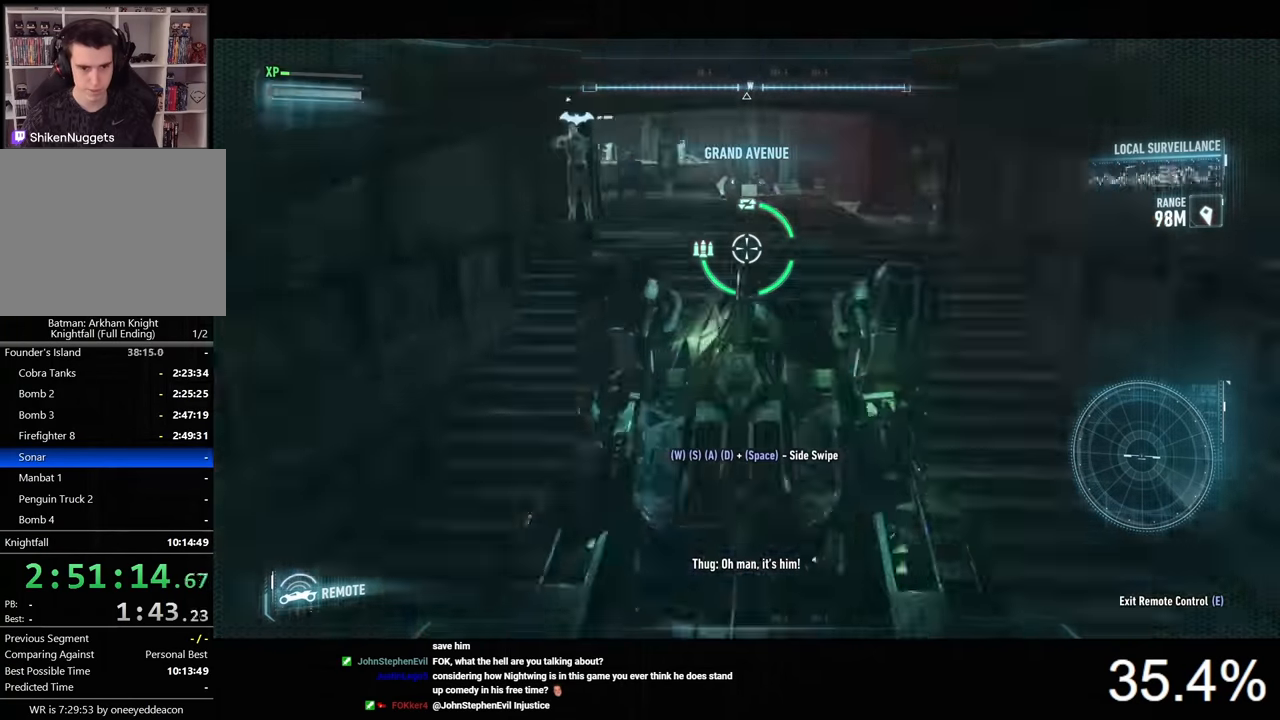
{"keys": ["space", "w"], "mouse": ["right"], "mouse_move": "left", "events": [[33, "space", "up"], [100, "space", "down"], [233, "space", "up"], [266, "space", "down"], [400, "space", "up"], [433, "space", "down"]]}
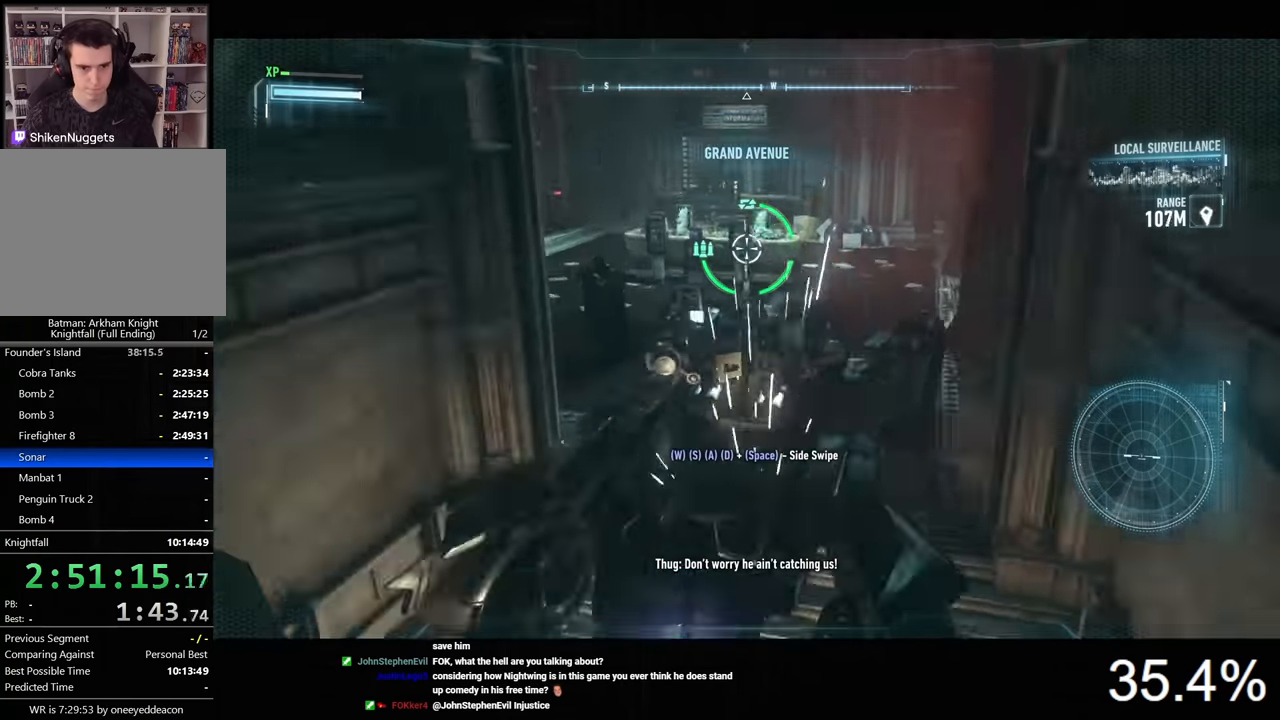
{"keys": ["a", "w"], "mouse": ["right"], "mouse_move": "still", "events": [[33, "space", "up"], [166, "a", "down"]]}
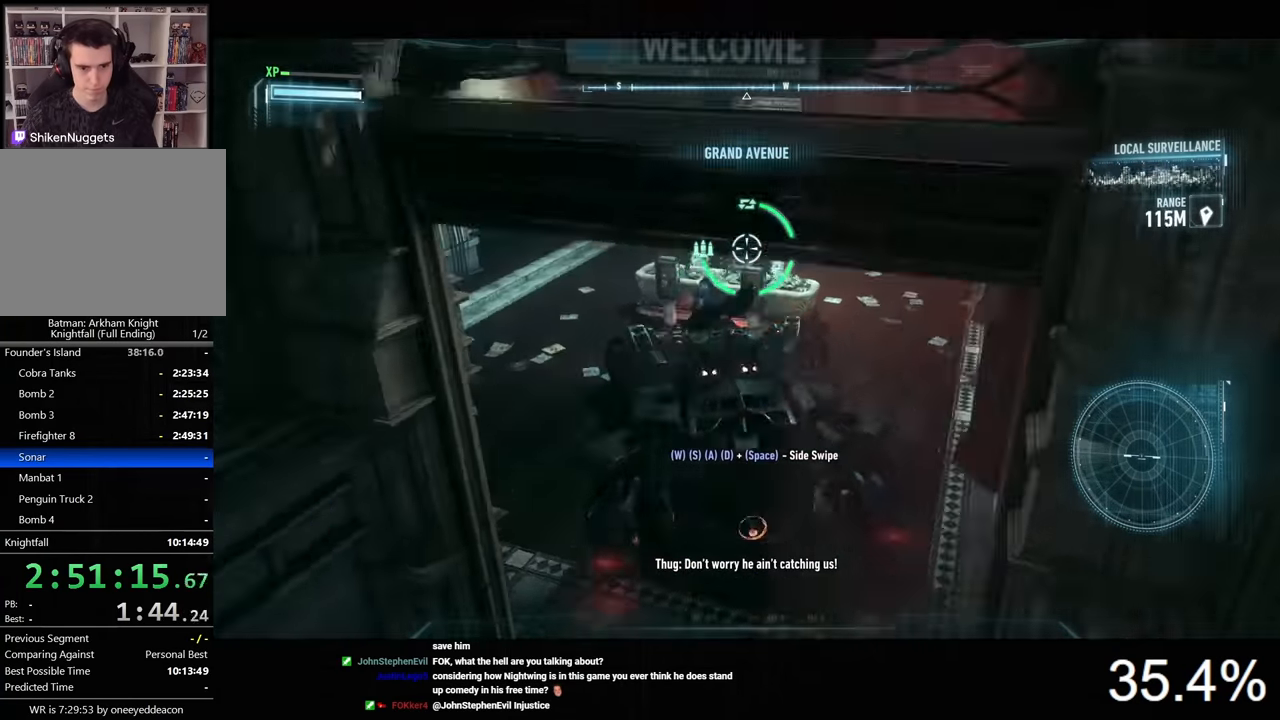
{"keys": ["a", "s"], "mouse": ["right"], "mouse_move": "right", "events": [[100, "w", "up"], [200, "s", "down"]]}
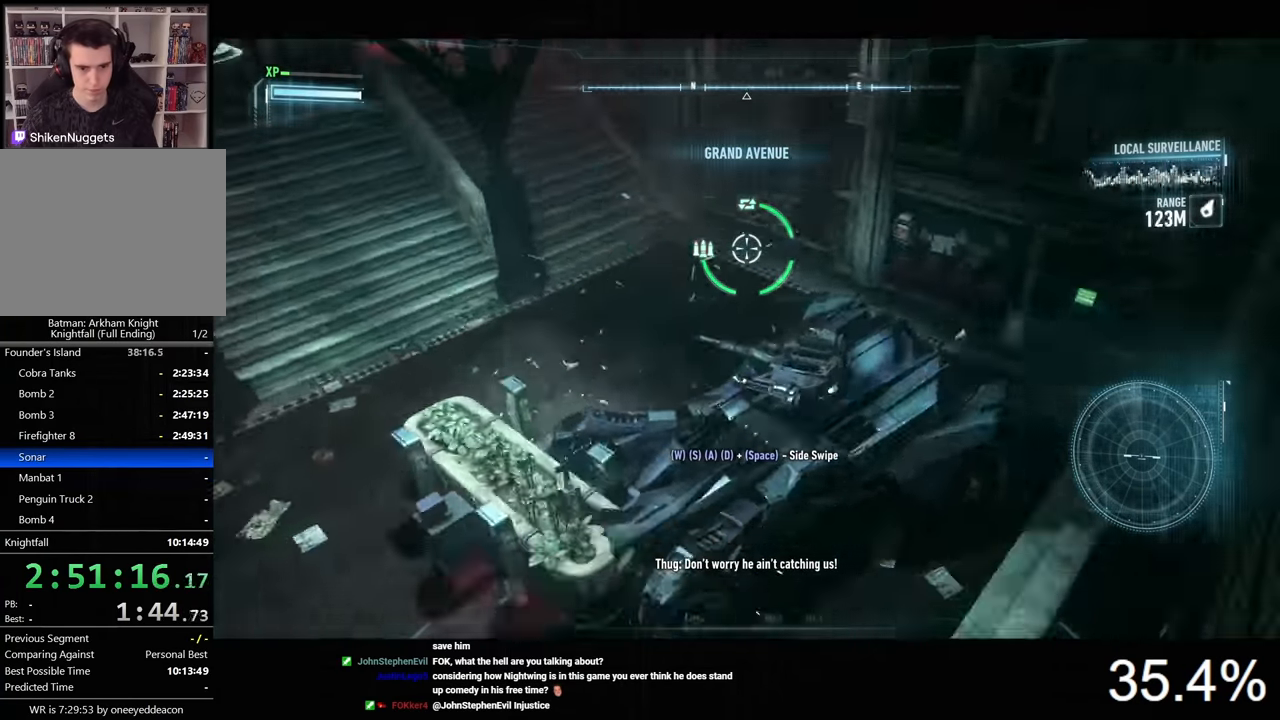
{"keys": ["s"], "mouse": ["right"], "mouse_move": "still", "events": [[266, "a", "up"]]}
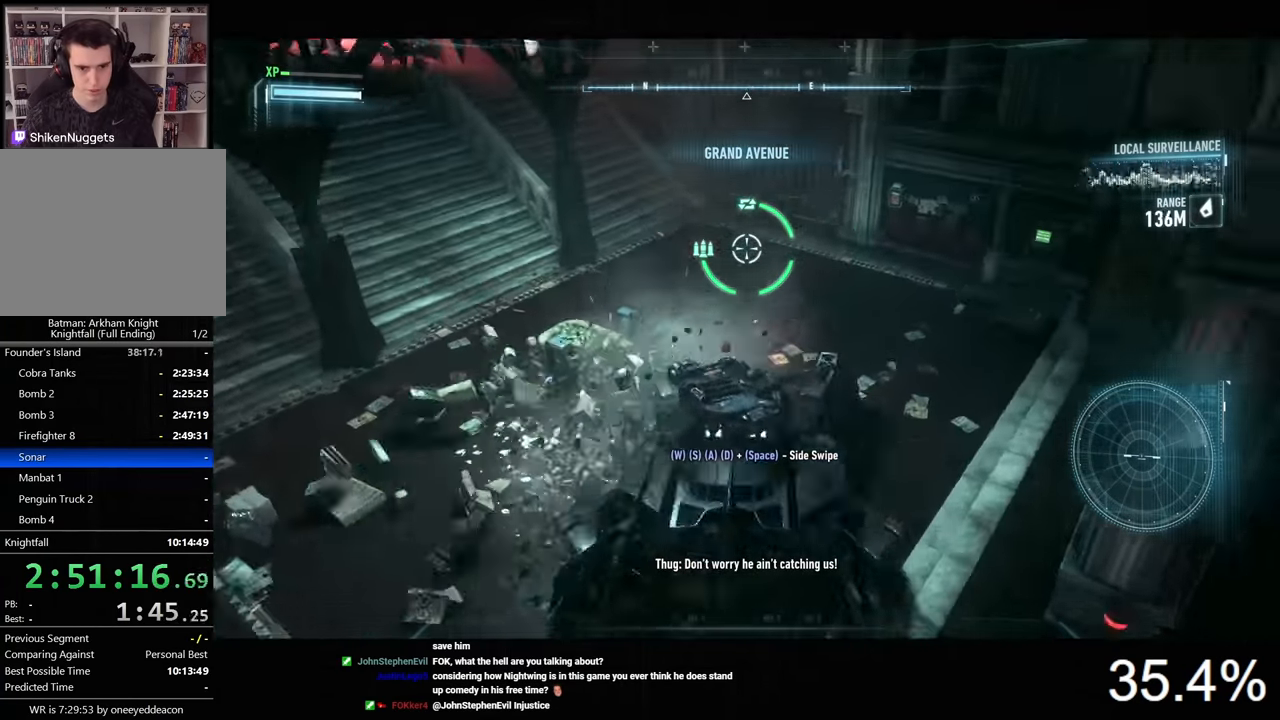
{"keys": [], "mouse": ["right"], "mouse_move": "still", "events": [[233, "x", "down"], [300, "s", "up"], [300, "x", "up"], [400, "x", "down"], [500, "x", "up"]]}
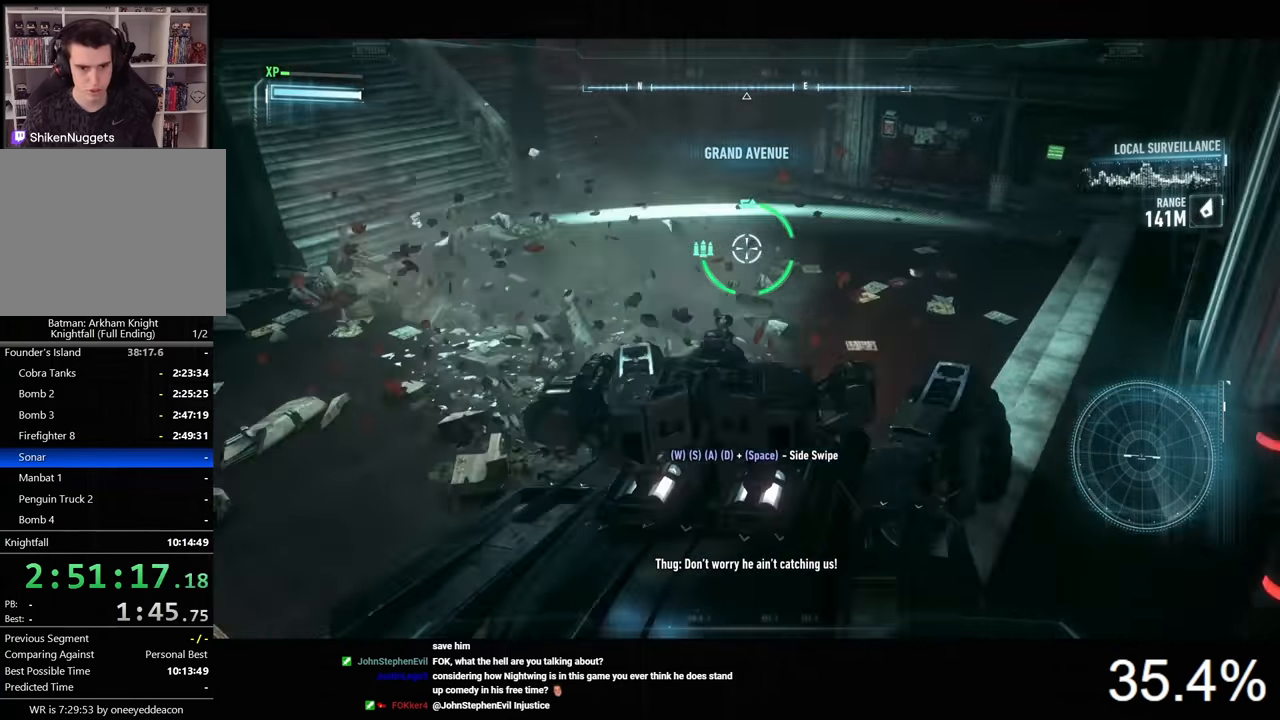
{"keys": [], "mouse": ["right"], "mouse_move": "still", "events": []}